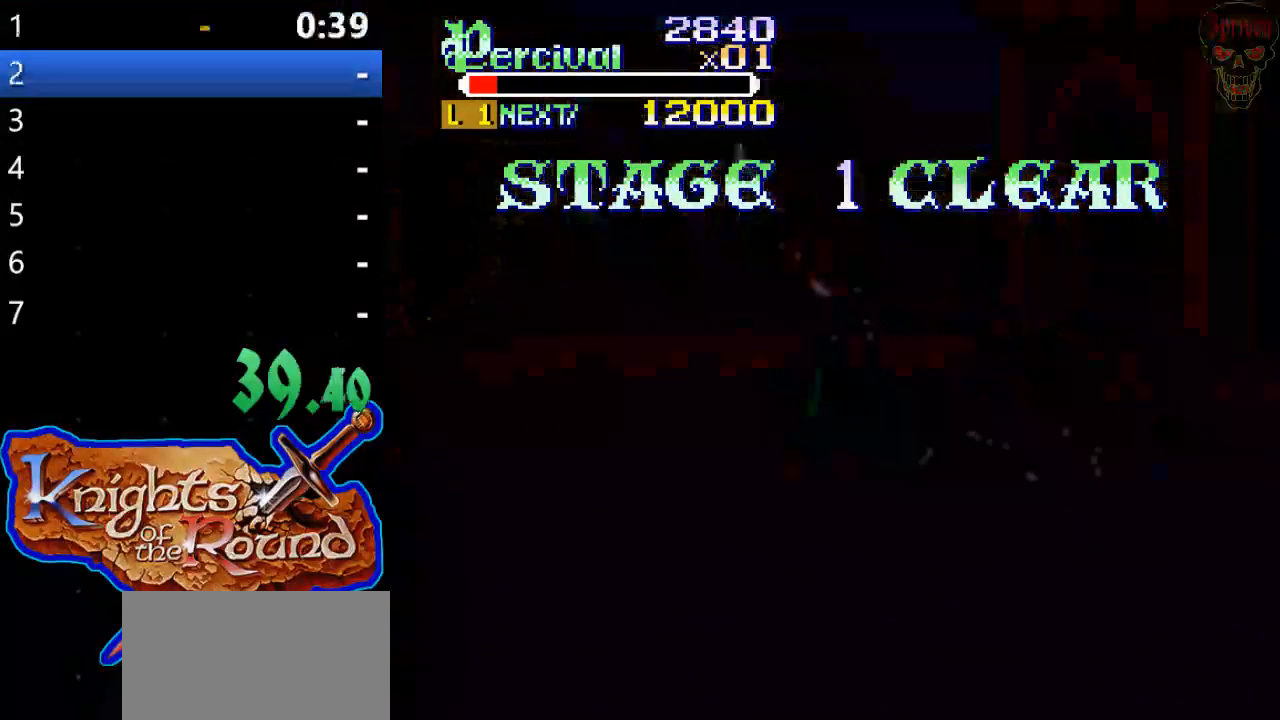
Gameplay with a controller (Xbox layout); each line is a JSON object with the inputs held at the frame after it. "events" lists button and stick changes between this image and that frame as [ms after this image, input, new state], when the widget could be followed in between. Not read: HOME L1 L2 L3 R1 R2 R3 left_stick right_stick.
{"buttons": ["A"], "events": [[267, "A", "down"], [367, "A", "up"], [467, "A", "down"]]}
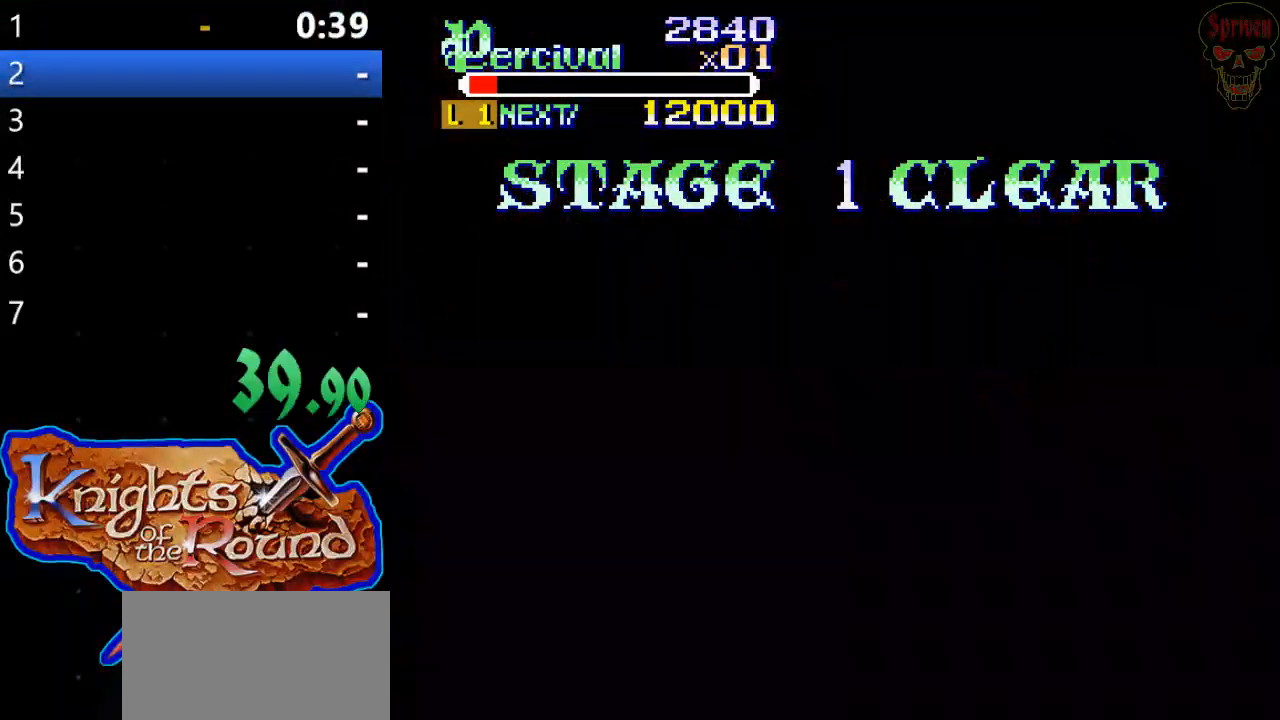
{"buttons": ["A"], "events": [[33, "A", "up"], [133, "A", "down"], [200, "A", "up"], [300, "A", "down"], [400, "A", "up"], [500, "A", "down"]]}
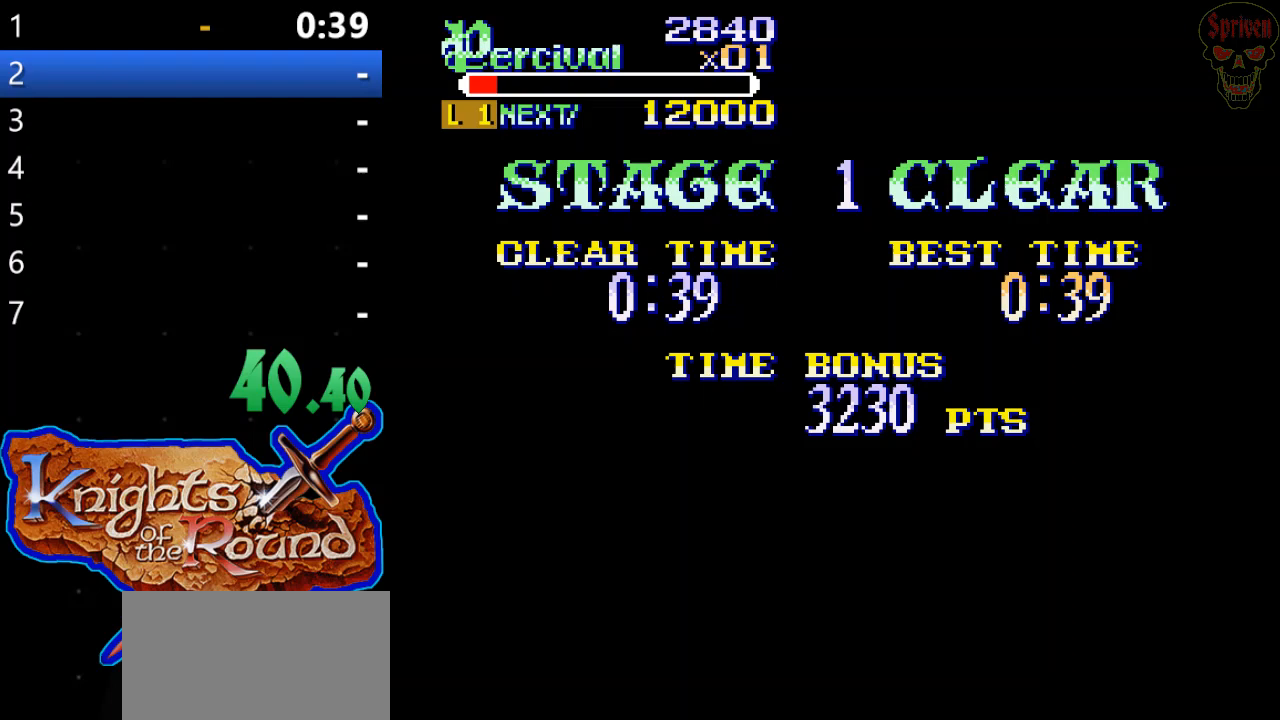
{"buttons": [], "events": [[100, "A", "up"], [167, "A", "down"], [267, "A", "up"], [333, "A", "down"], [433, "A", "up"]]}
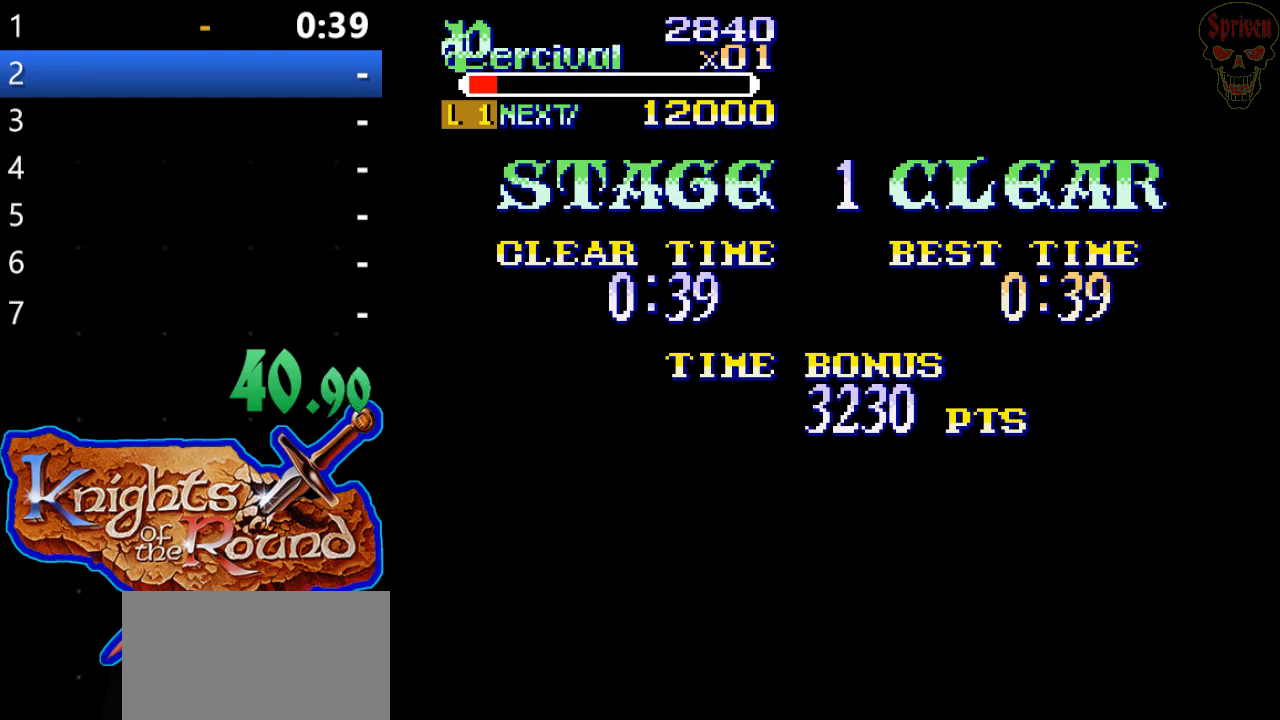
{"buttons": [], "events": [[33, "A", "down"], [133, "A", "up"], [200, "A", "down"], [300, "A", "up"], [367, "A", "down"], [467, "A", "up"]]}
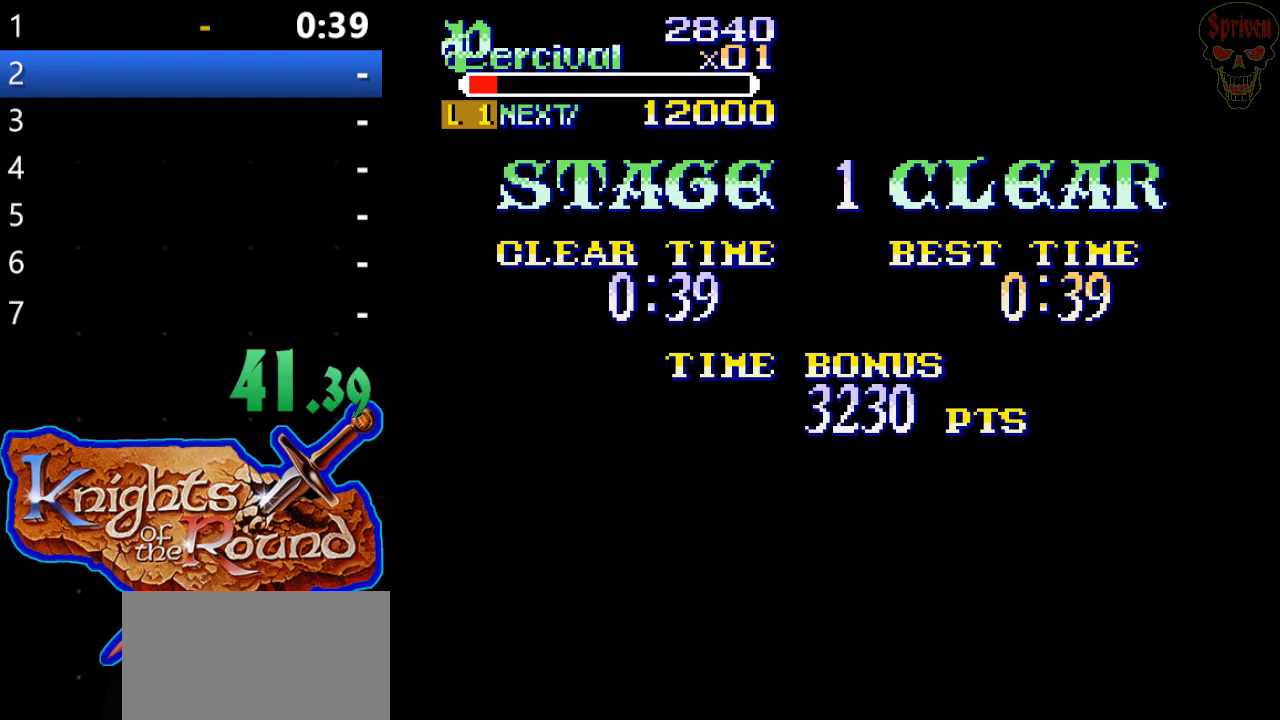
{"buttons": ["A"], "events": [[67, "A", "down"], [167, "A", "up"], [233, "A", "down"], [333, "A", "up"], [433, "A", "down"]]}
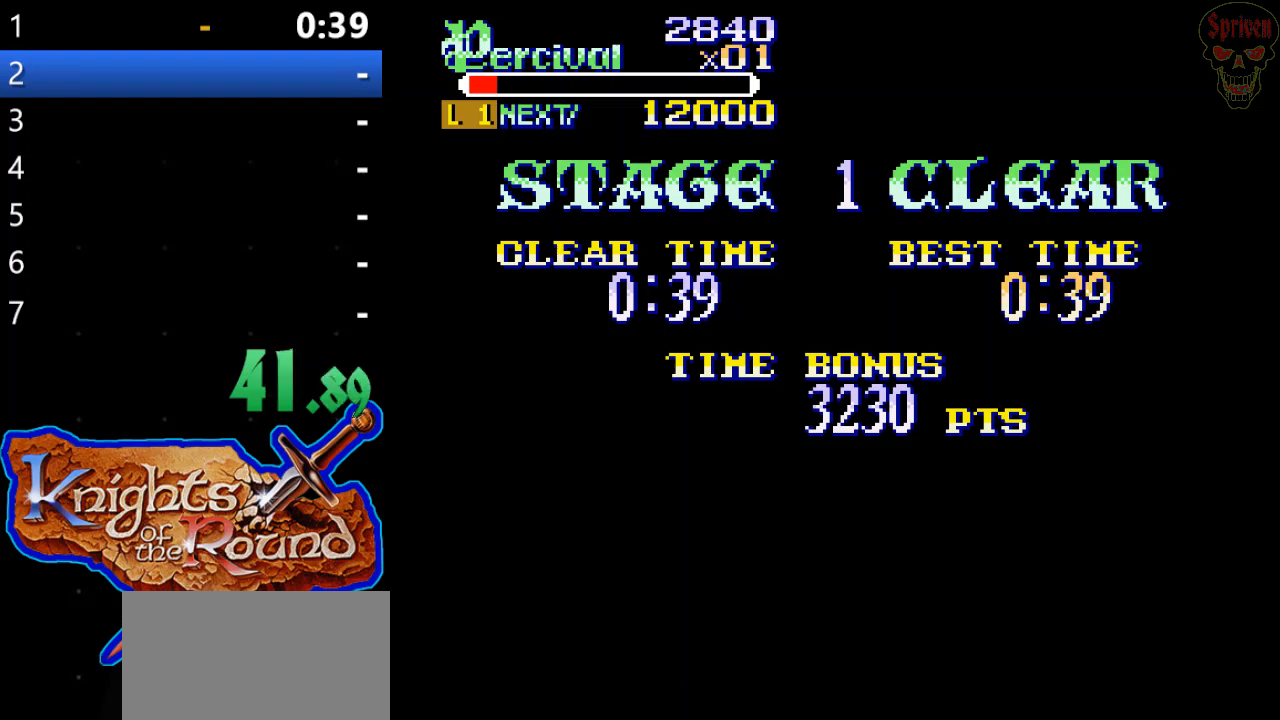
{"buttons": ["A"], "events": [[33, "A", "up"], [100, "A", "down"], [167, "A", "up"], [267, "A", "down"], [333, "A", "up"], [433, "A", "down"]]}
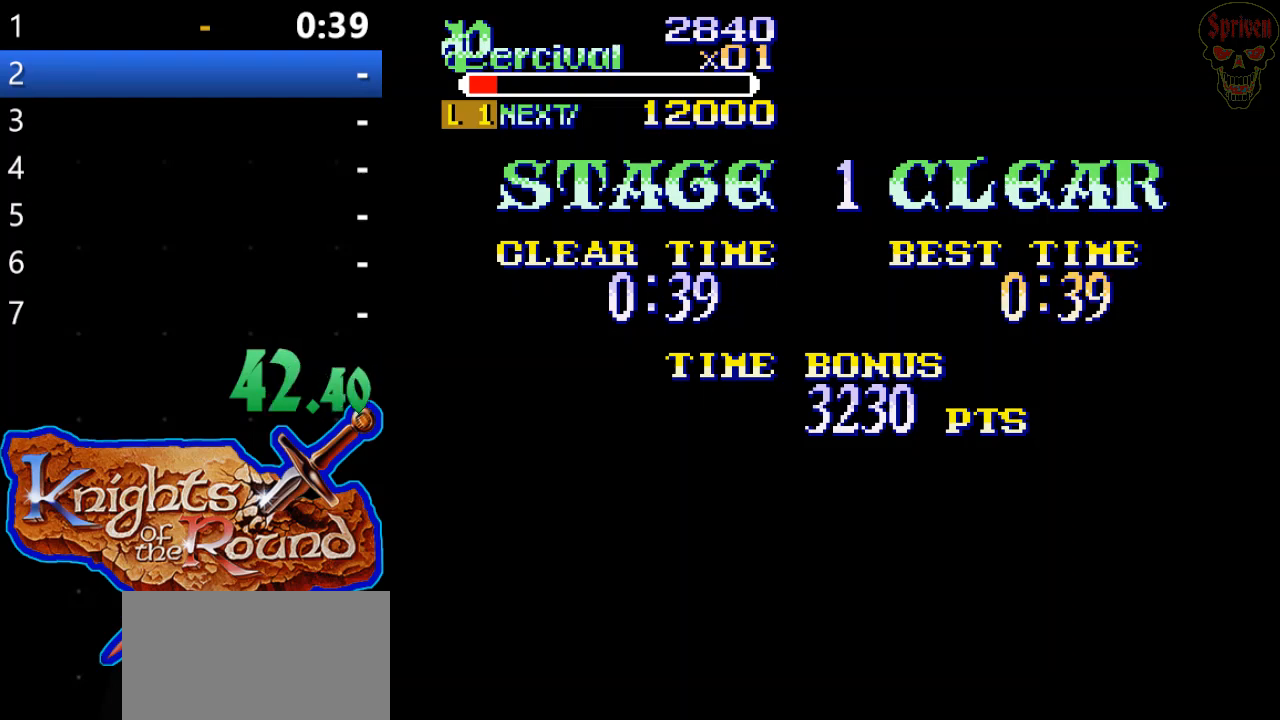
{"buttons": ["A"], "events": [[33, "A", "up"], [133, "A", "down"], [233, "A", "up"], [300, "A", "down"], [400, "A", "up"], [500, "A", "down"]]}
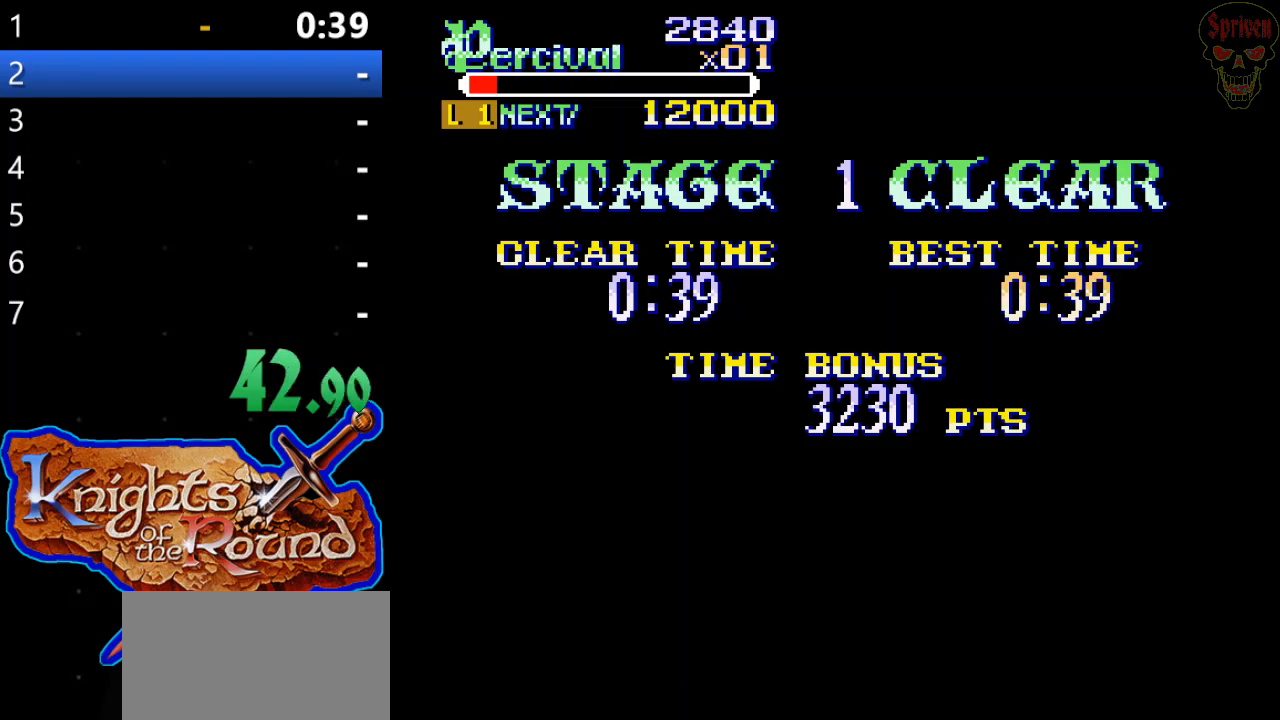
{"buttons": [], "events": [[100, "A", "up"], [167, "A", "down"], [267, "A", "up"], [367, "A", "down"], [467, "A", "up"]]}
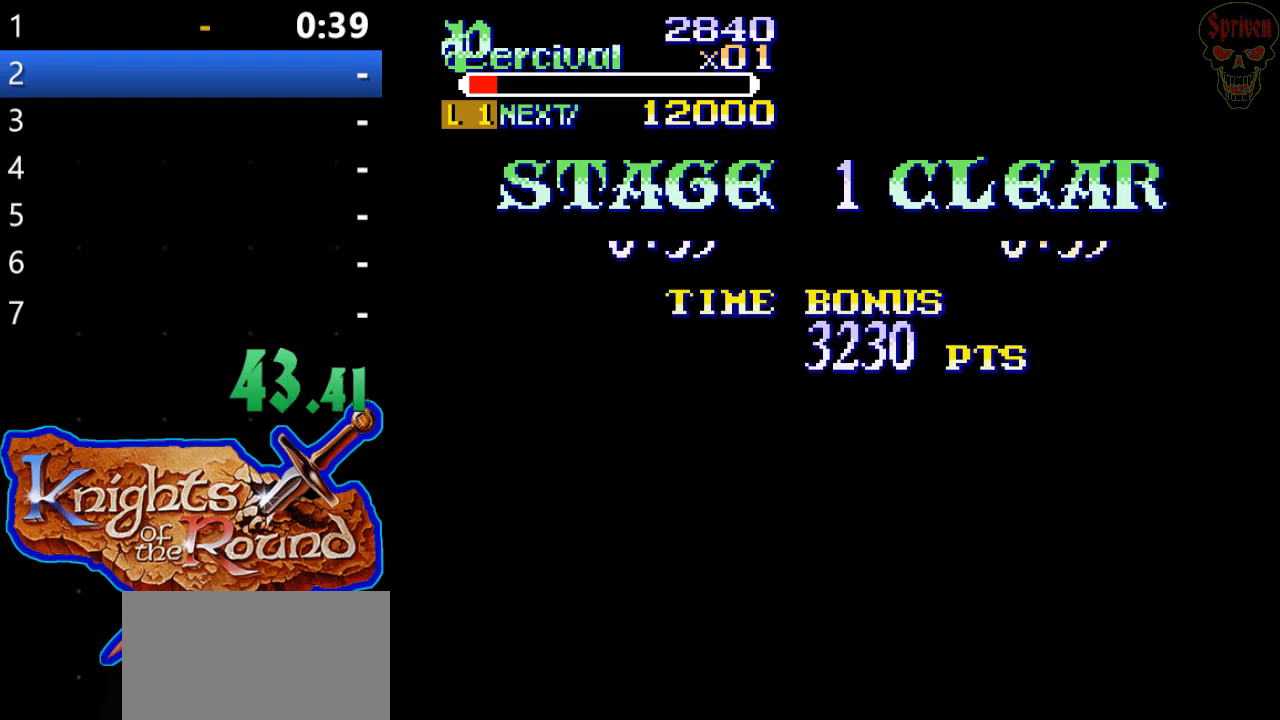
{"buttons": [], "events": [[33, "A", "down"], [167, "A", "up"], [233, "A", "down"], [333, "A", "up"], [433, "A", "down"], [500, "A", "up"]]}
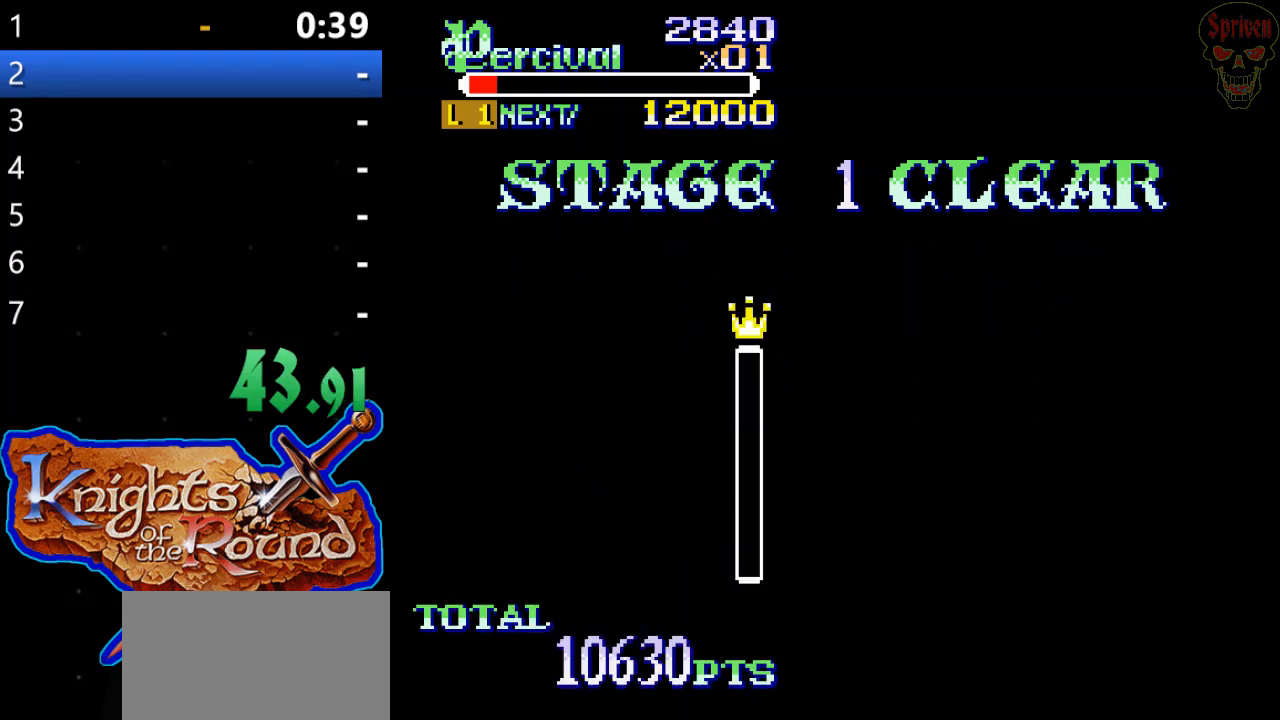
{"buttons": ["A"], "events": [[100, "A", "down"], [200, "A", "up"], [267, "A", "down"], [400, "A", "up"], [467, "A", "down"]]}
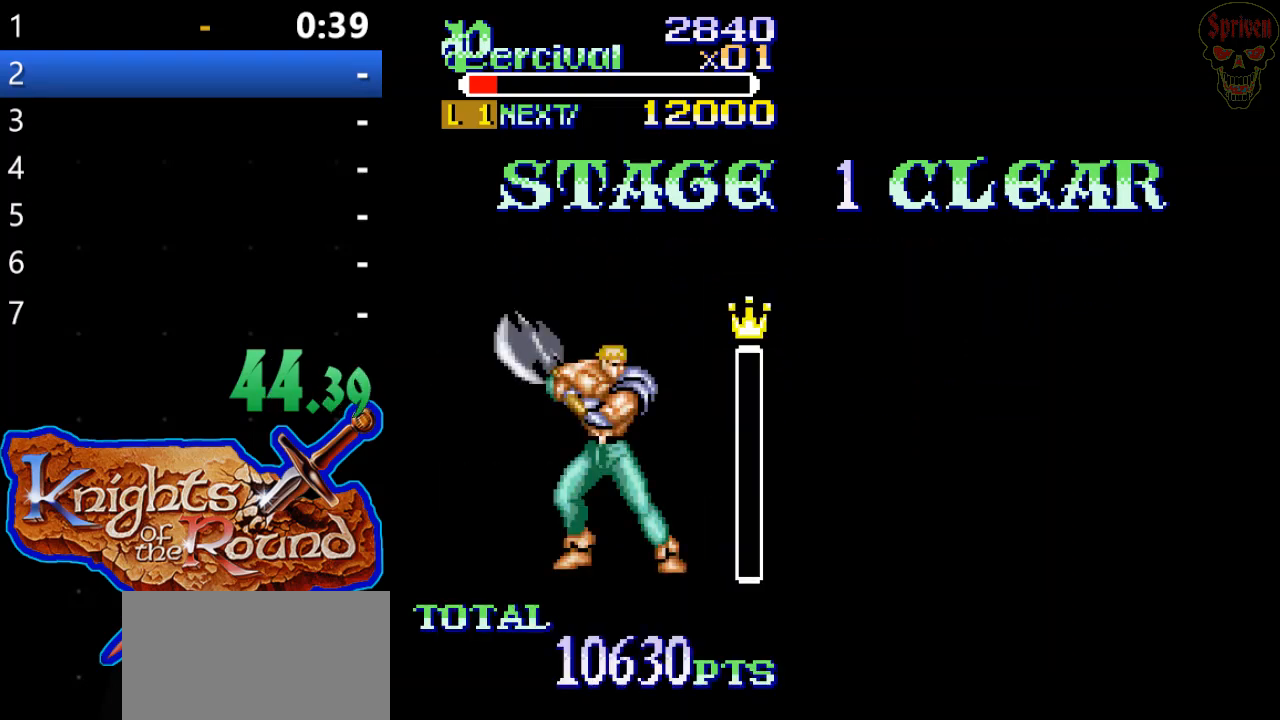
{"buttons": [], "events": [[67, "A", "up"], [167, "A", "down"], [233, "A", "up"], [333, "A", "down"], [433, "A", "up"]]}
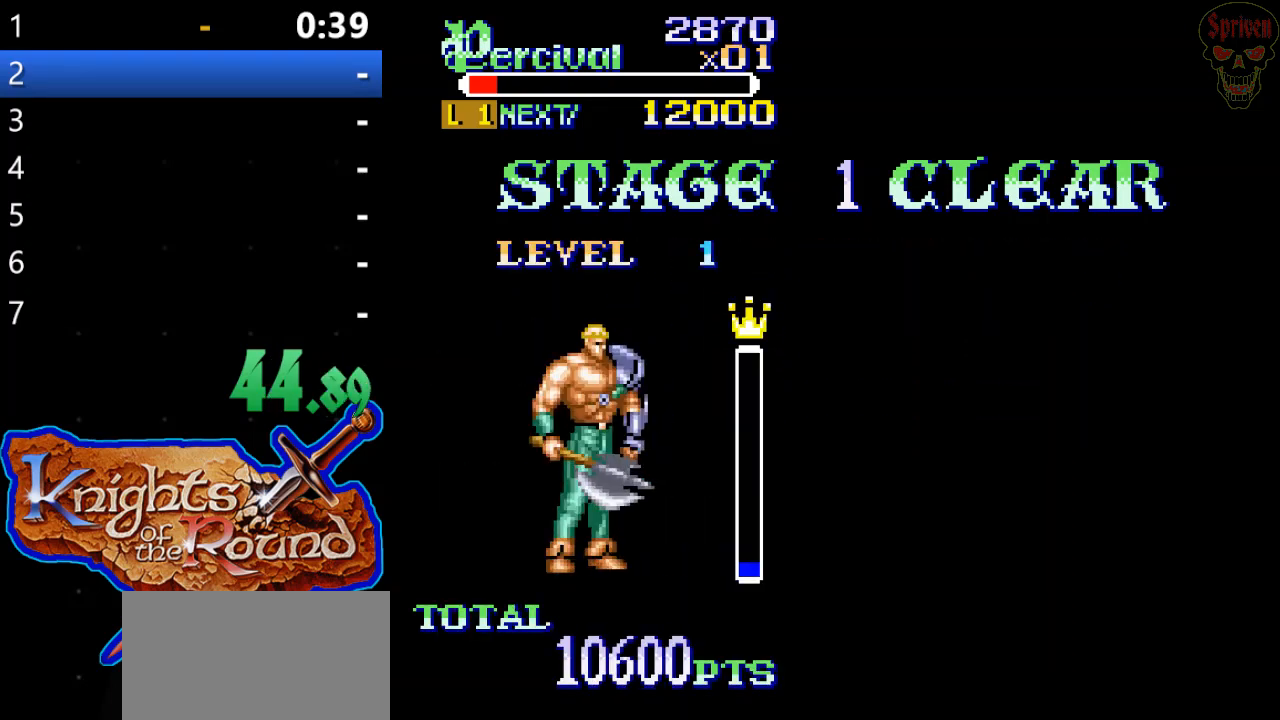
{"buttons": [], "events": [[33, "A", "down"], [133, "A", "up"], [233, "A", "down"], [300, "A", "up"], [400, "A", "down"], [467, "A", "up"]]}
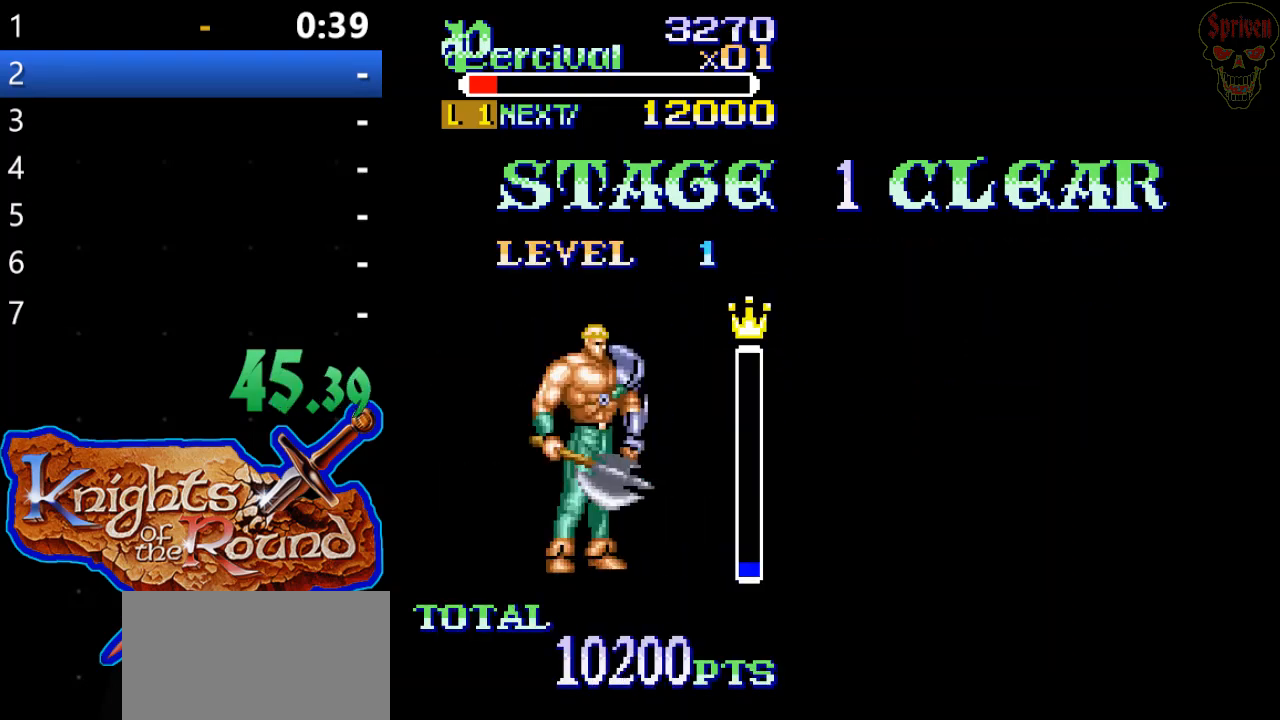
{"buttons": ["A"], "events": [[67, "A", "down"], [167, "A", "up"], [267, "A", "down"], [367, "A", "up"], [467, "A", "down"]]}
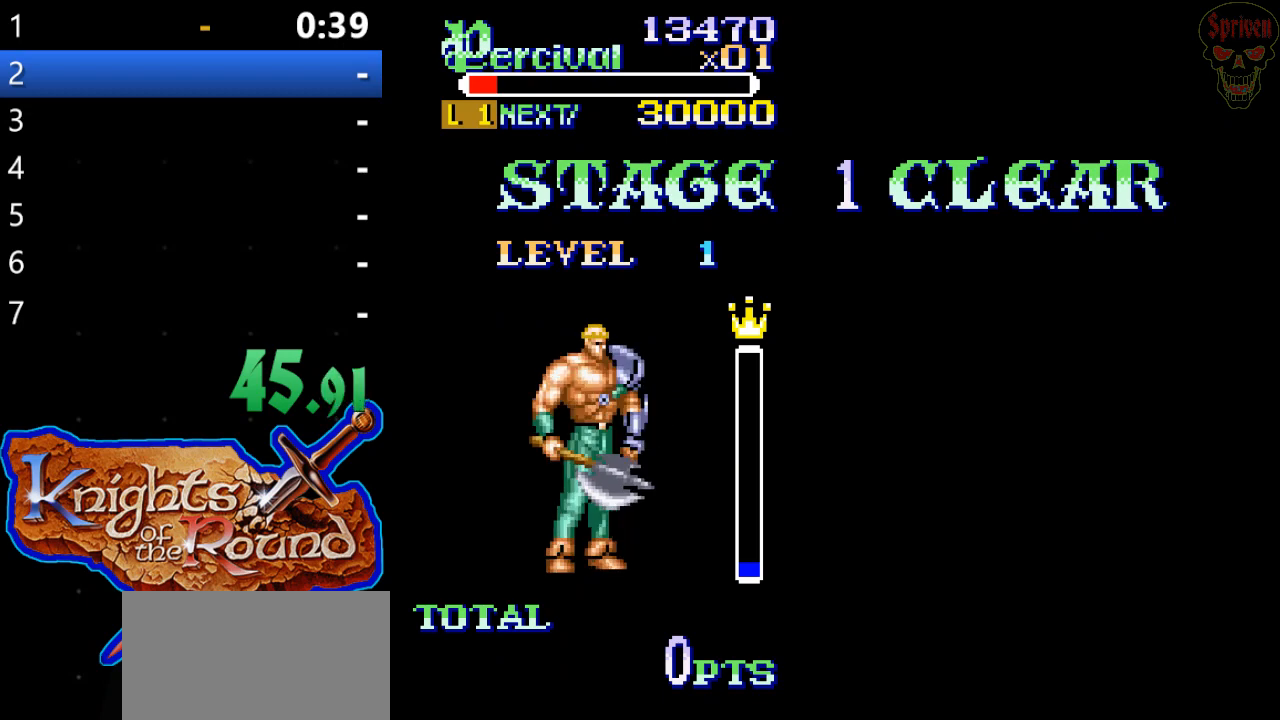
{"buttons": [], "events": [[33, "A", "up"], [133, "A", "down"], [233, "A", "up"], [333, "A", "down"], [433, "A", "up"]]}
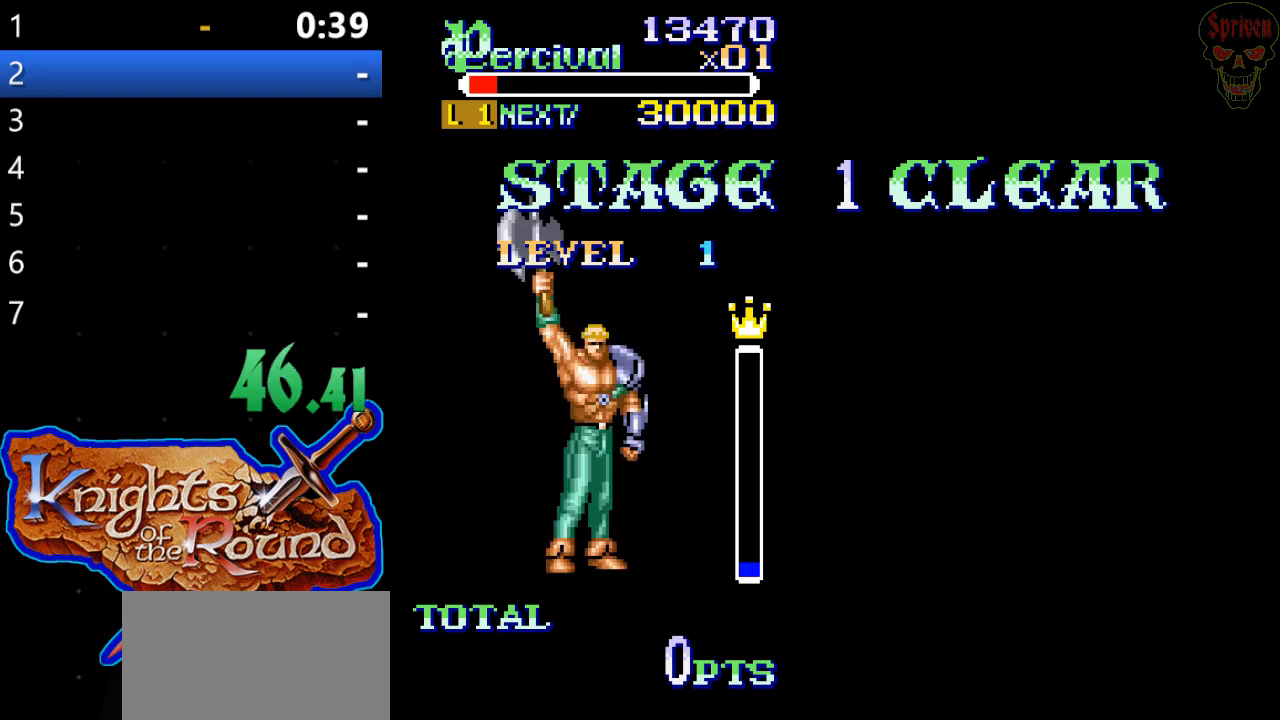
{"buttons": [], "events": [[33, "A", "down"], [100, "A", "up"], [200, "A", "down"], [300, "A", "up"], [400, "A", "down"], [500, "A", "up"]]}
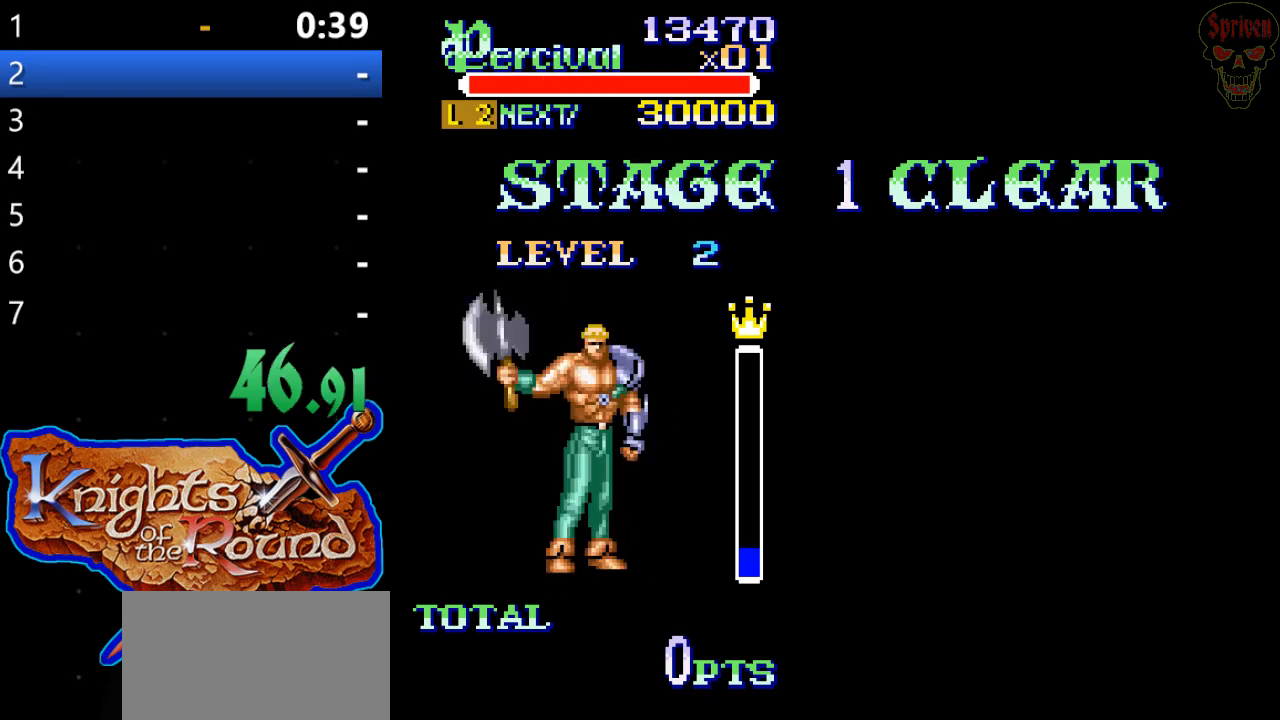
{"buttons": ["A"], "events": [[100, "A", "down"], [200, "A", "up"], [267, "A", "down"], [367, "A", "up"], [467, "A", "down"]]}
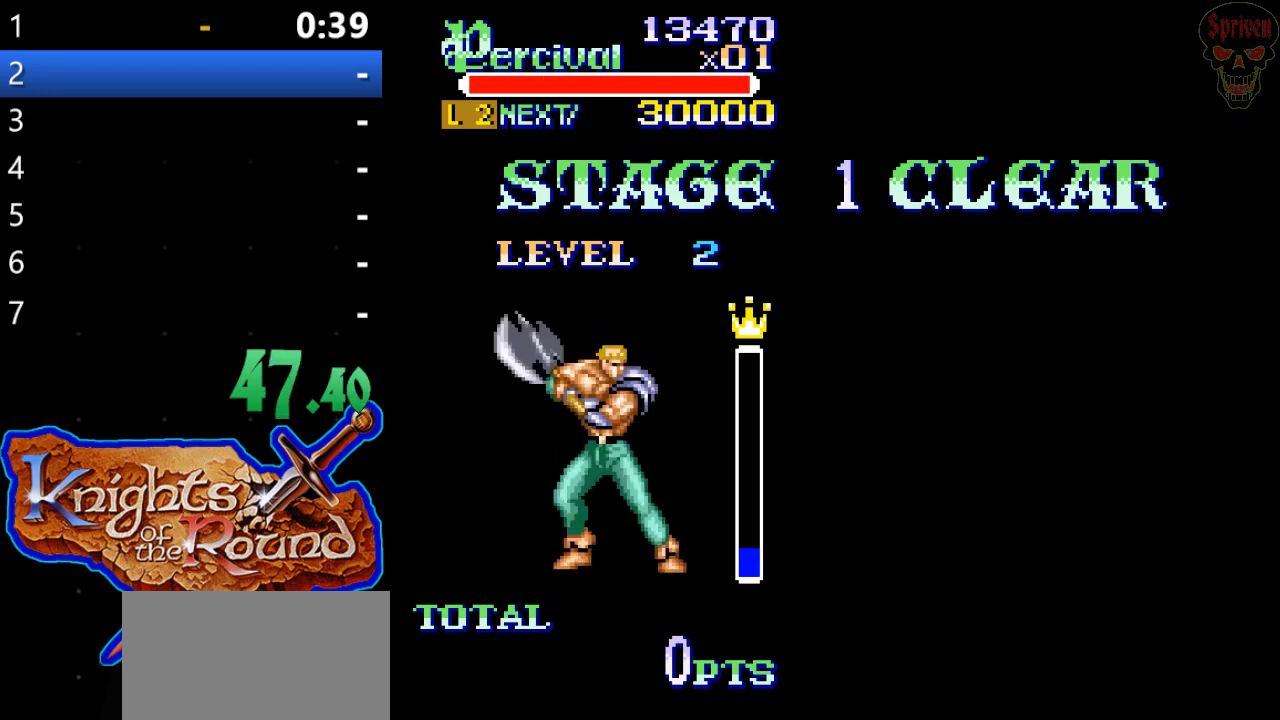
{"buttons": ["A"], "events": [[33, "A", "up"], [133, "A", "down"], [233, "A", "up"], [300, "A", "down"], [433, "A", "up"], [500, "A", "down"]]}
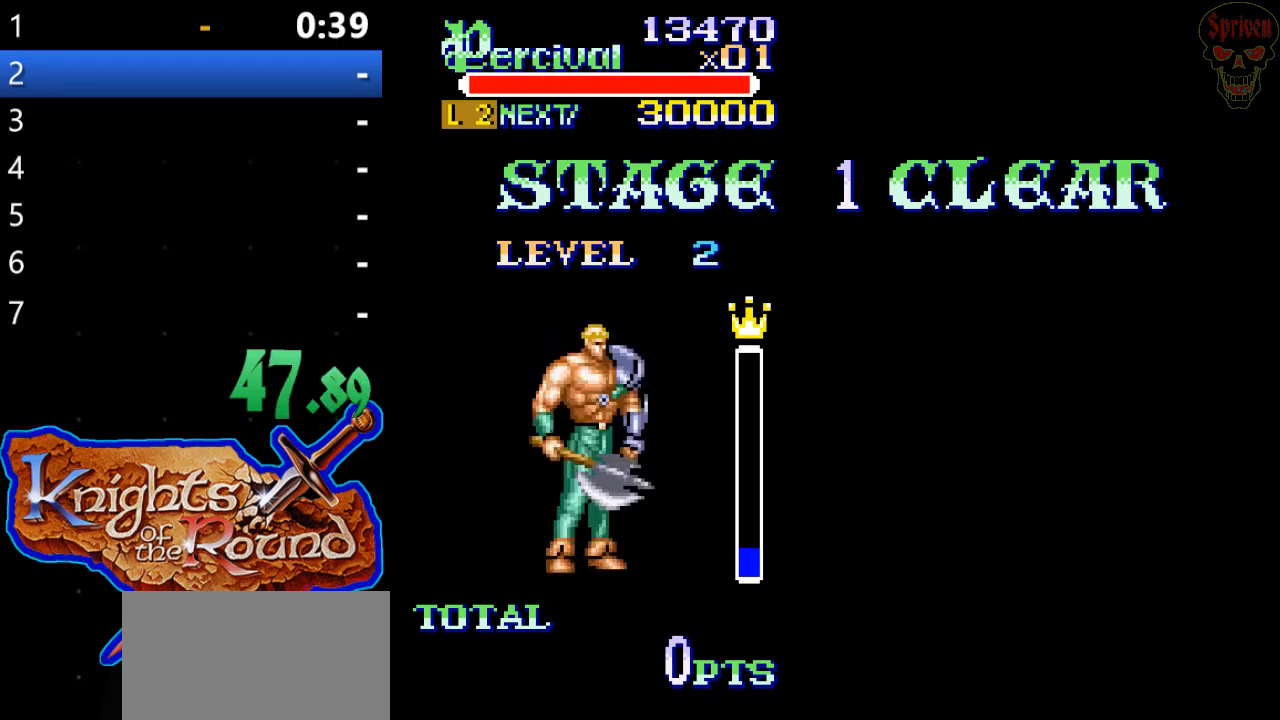
{"buttons": [], "events": [[100, "A", "up"], [167, "A", "down"], [300, "A", "up"], [367, "A", "down"], [433, "A", "up"]]}
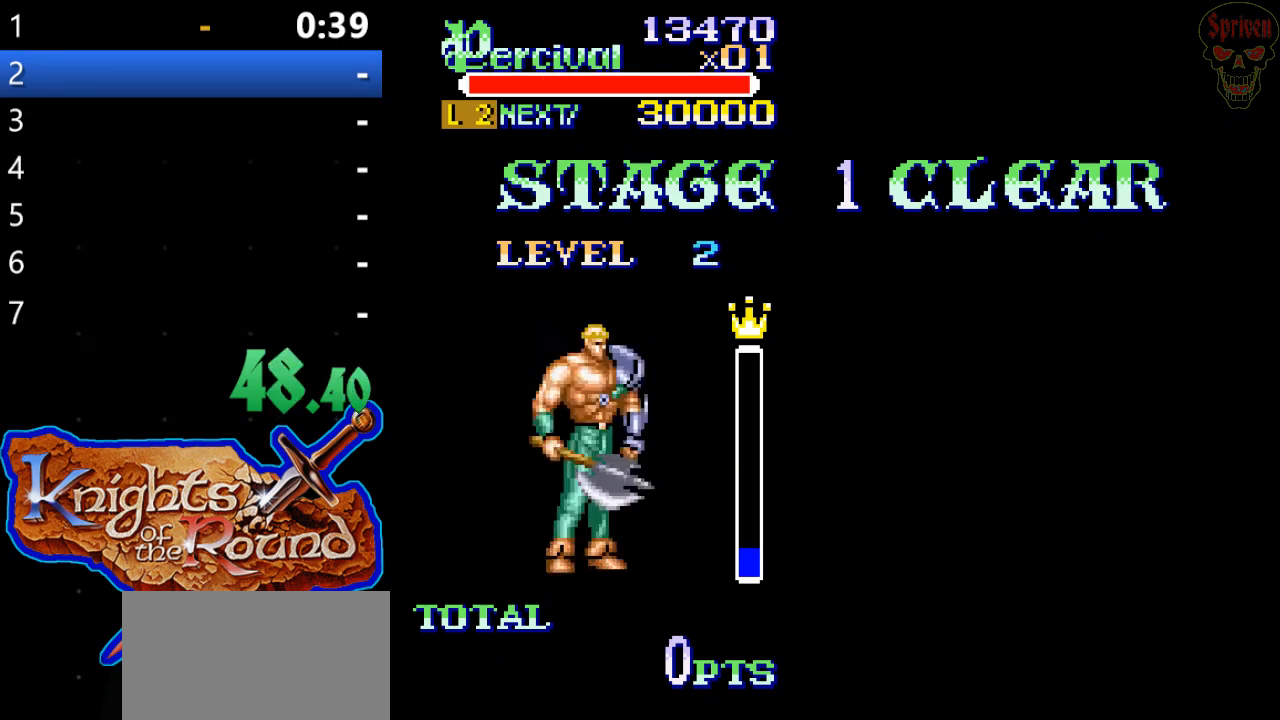
{"buttons": ["A"], "events": [[33, "A", "down"], [100, "A", "up"], [167, "A", "down"], [267, "A", "up"], [333, "A", "down"], [433, "A", "up"], [500, "A", "down"]]}
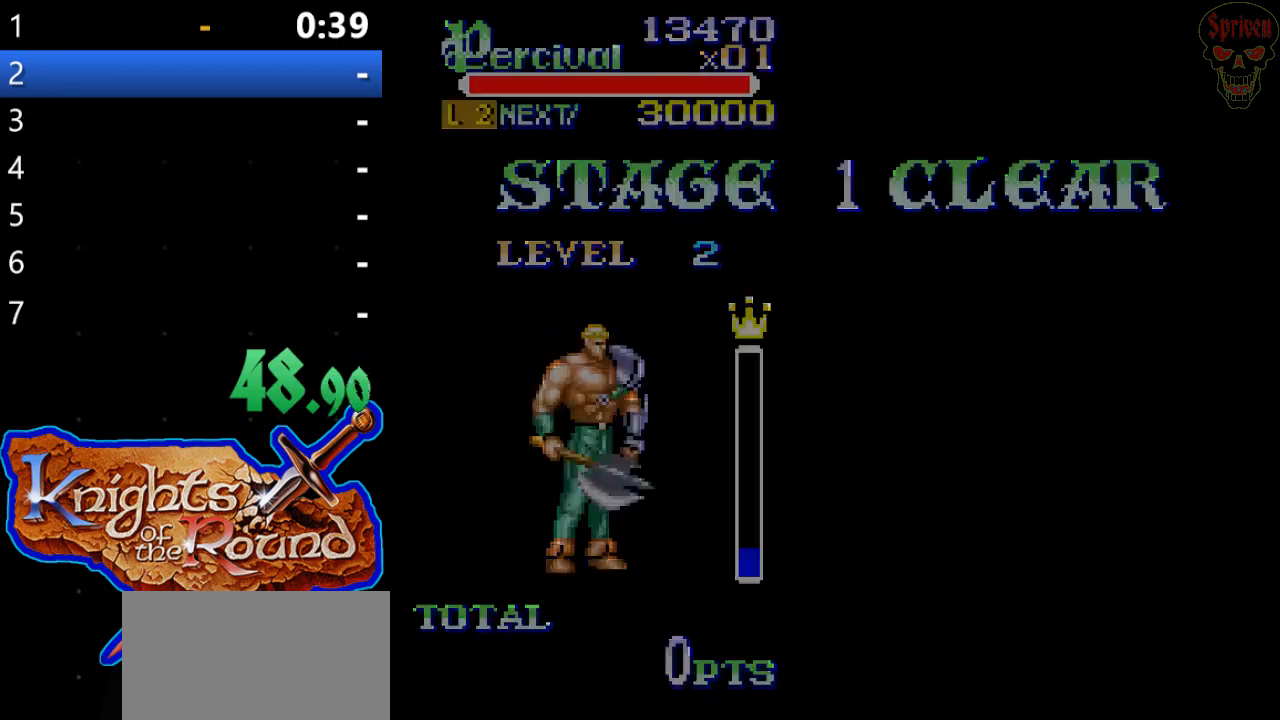
{"buttons": ["START"], "events": [[133, "A", "up"], [167, "A", "down"], [267, "A", "up"], [500, "START", "down"]]}
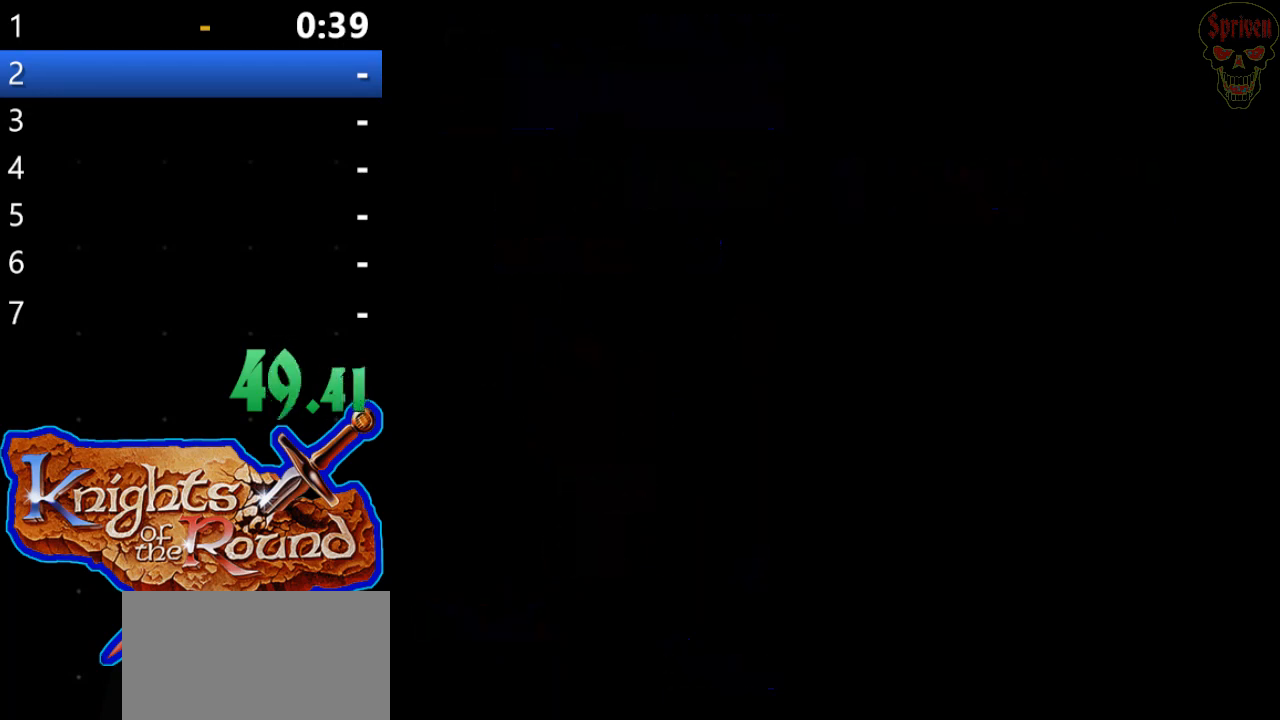
{"buttons": [], "events": [[133, "START", "up"], [233, "START", "down"], [333, "START", "up"], [400, "START", "down"], [500, "START", "up"]]}
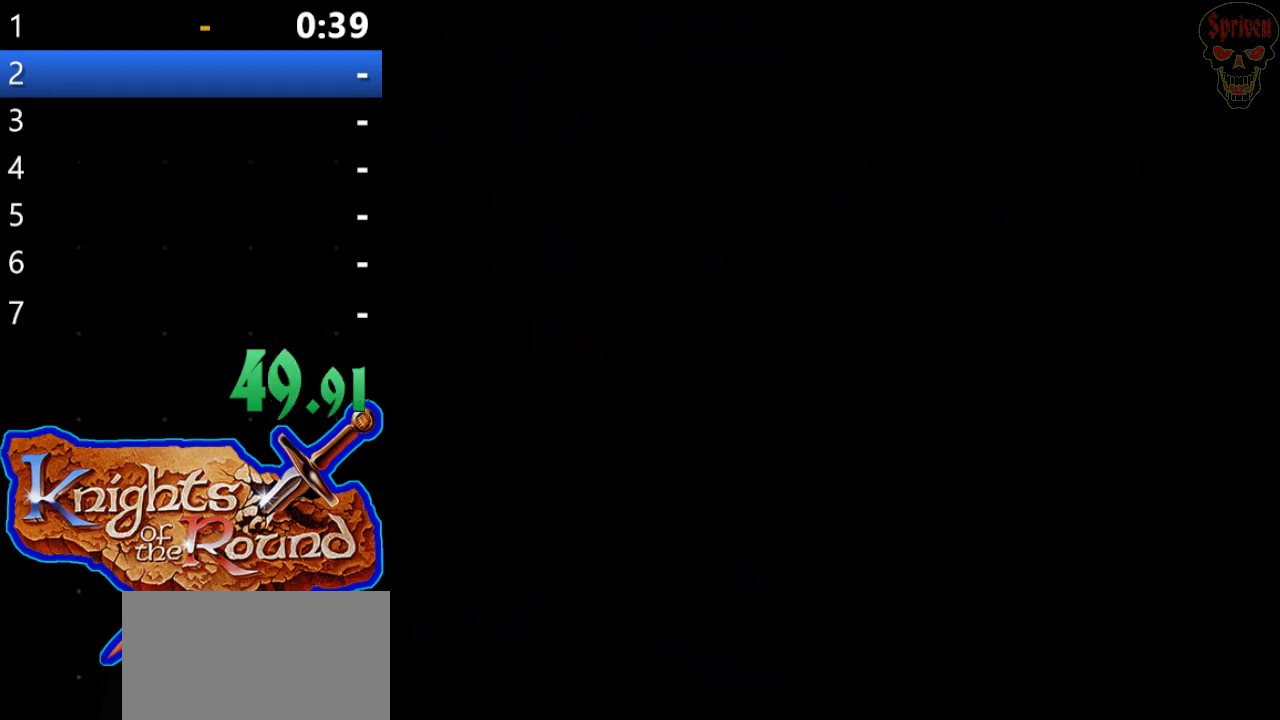
{"buttons": [], "events": [[67, "START", "down"], [167, "START", "up"], [233, "START", "down"], [333, "START", "up"], [433, "START", "down"], [500, "START", "up"]]}
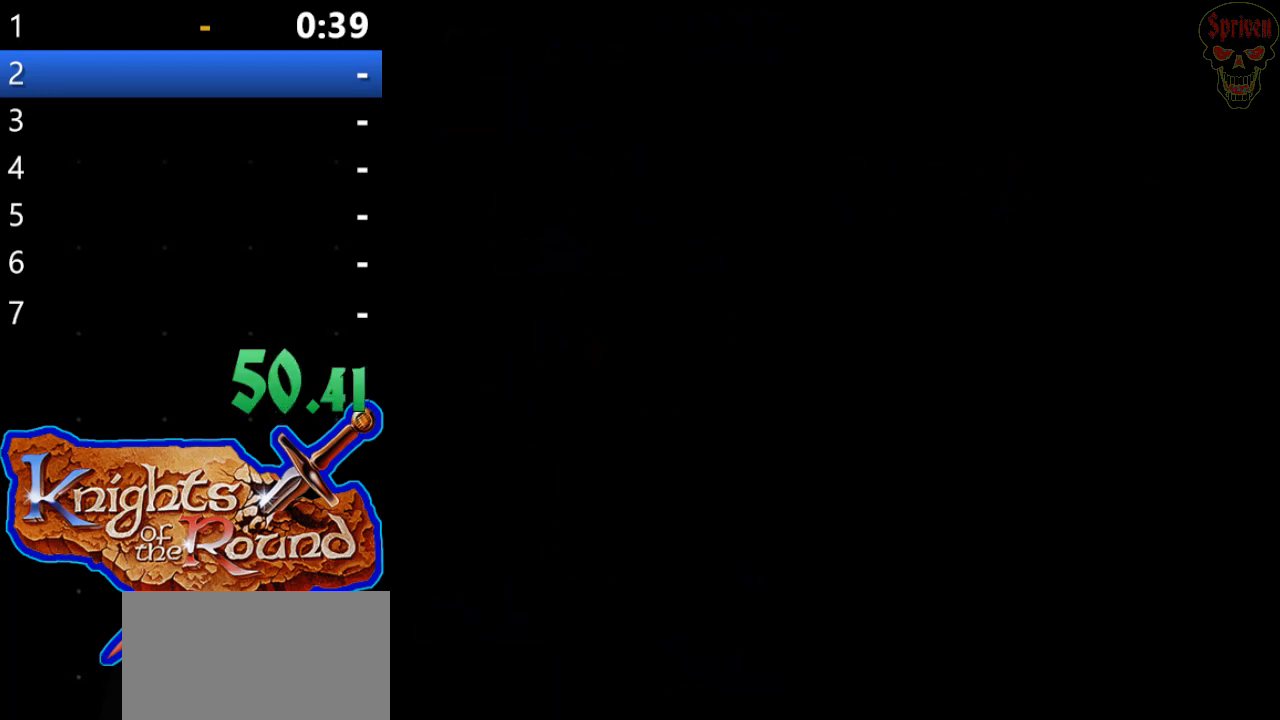
{"buttons": ["START"], "events": [[100, "START", "down"], [167, "START", "up"], [267, "START", "down"], [333, "START", "up"], [467, "START", "down"]]}
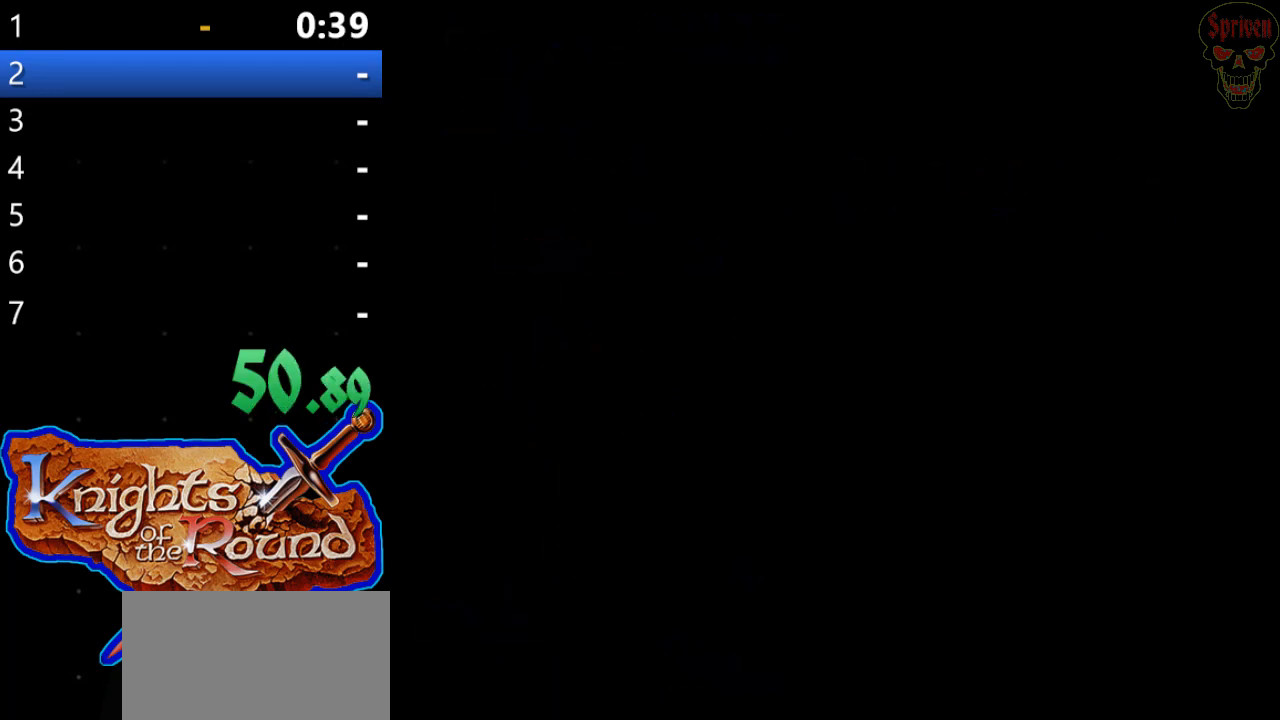
{"buttons": [], "events": [[33, "START", "up"], [100, "START", "down"], [167, "START", "up"], [267, "START", "down"], [333, "START", "up"], [433, "START", "down"], [500, "START", "up"]]}
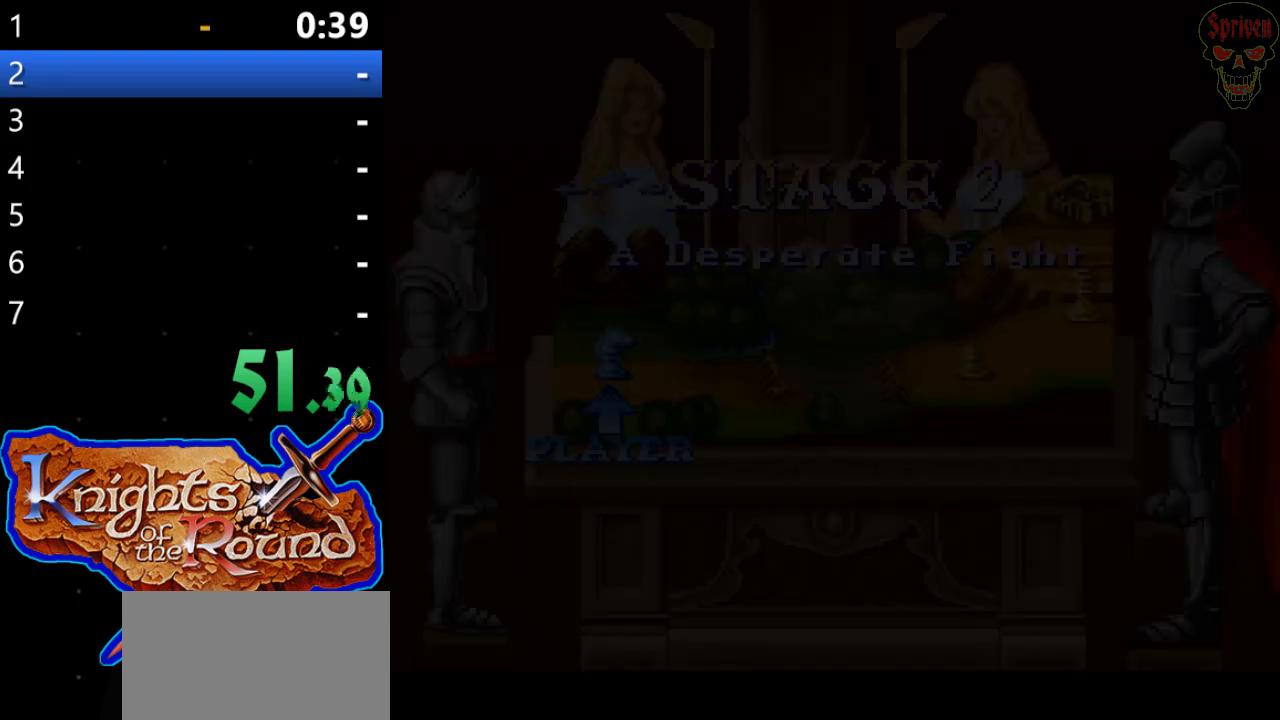
{"buttons": [], "events": [[100, "START", "down"], [167, "START", "up"], [267, "START", "down"], [333, "START", "up"], [433, "START", "down"], [467, "START", "up"]]}
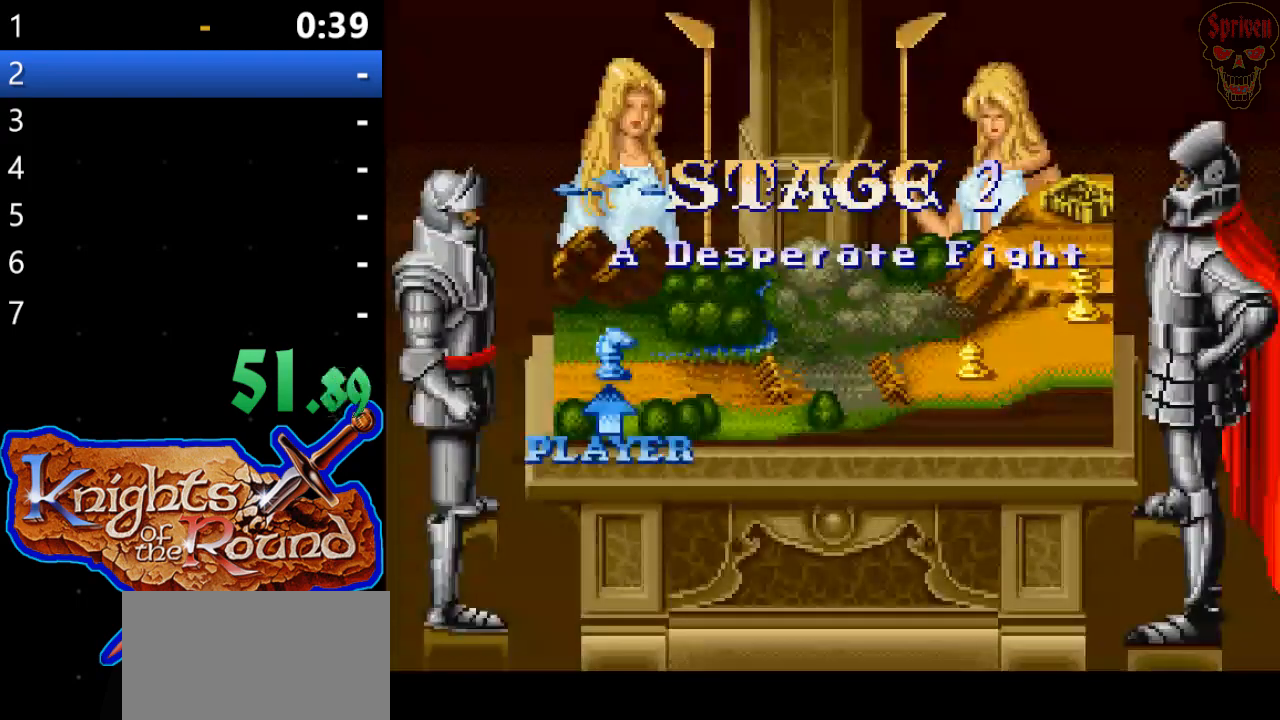
{"buttons": [], "events": [[67, "START", "down"], [133, "START", "up"], [200, "START", "down"], [300, "START", "up"]]}
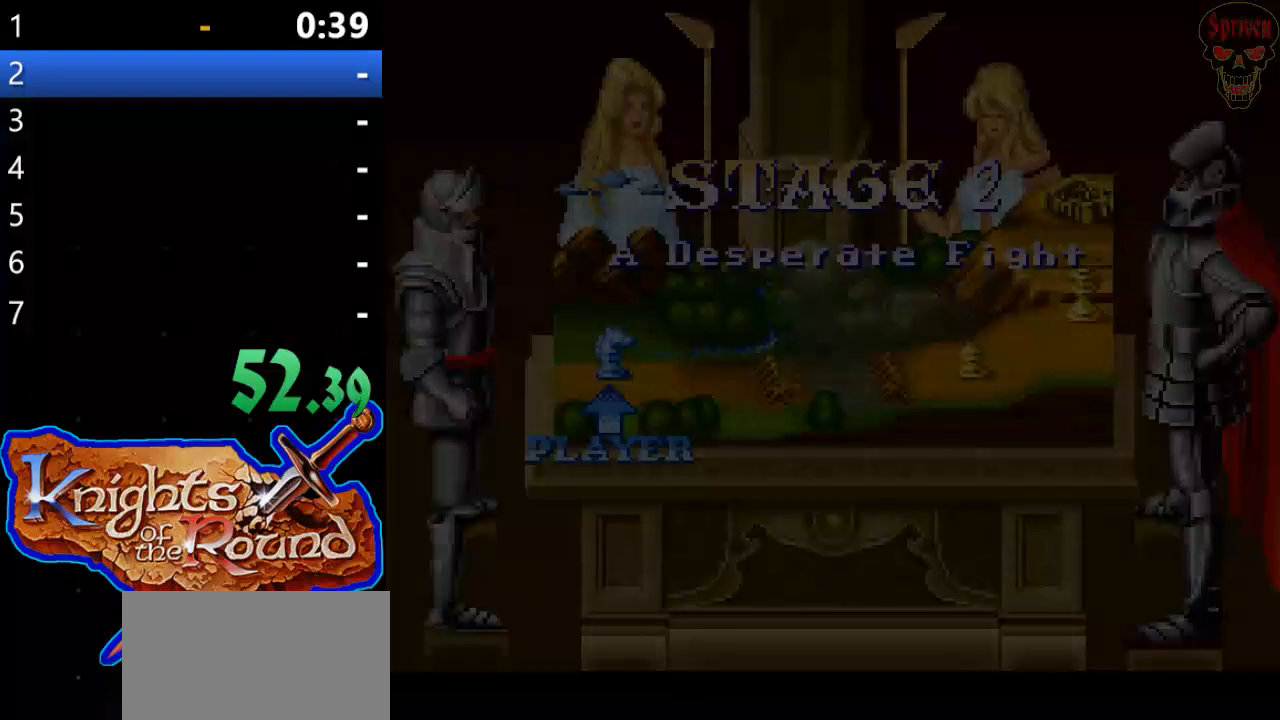
{"buttons": [], "events": []}